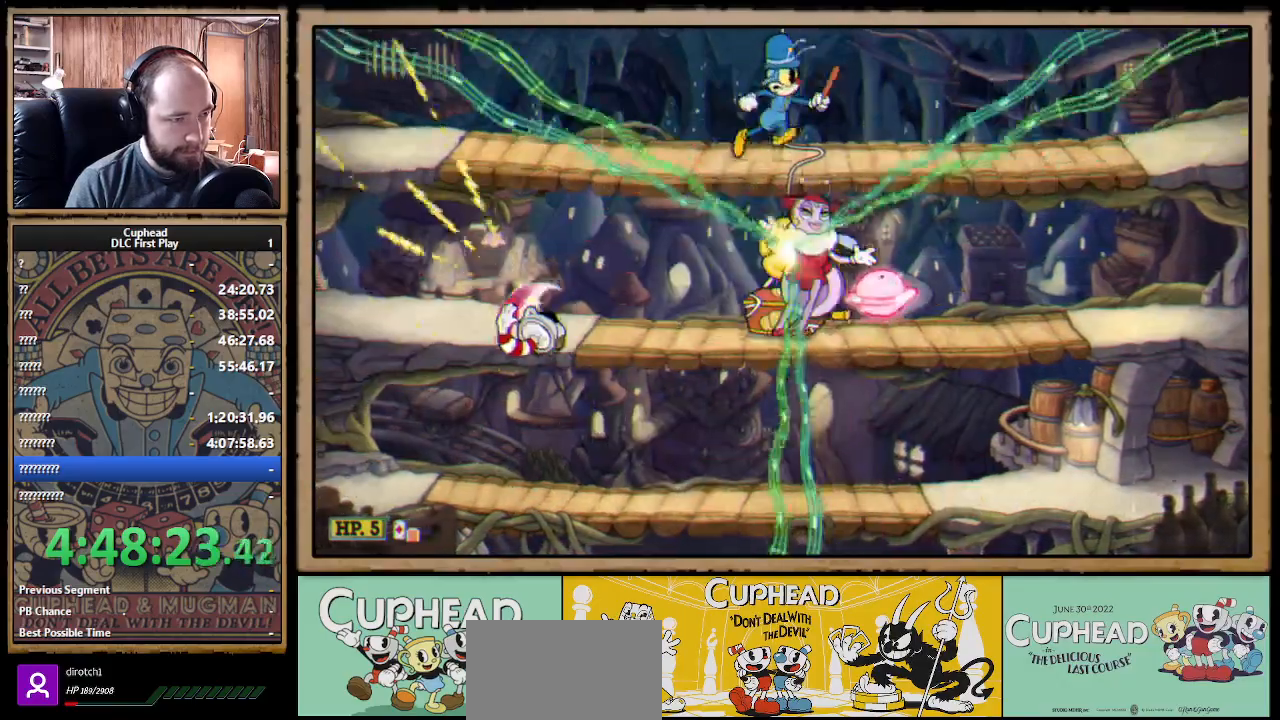
Gameplay with a controller (Xbox layout); each line is a JSON object with the inputs held at the frame after it. "events" lists button and stick changes between this image and that frame as [ms after this image, input, new state], when the widget could be followed in between. Not read: R3.
{"buttons": ["X"], "left_stick": "center", "right_stick": "center", "events": [[233, "left_stick", "right"], [283, "A", "down"], [350, "left_stick", "center"], [467, "A", "up"]]}
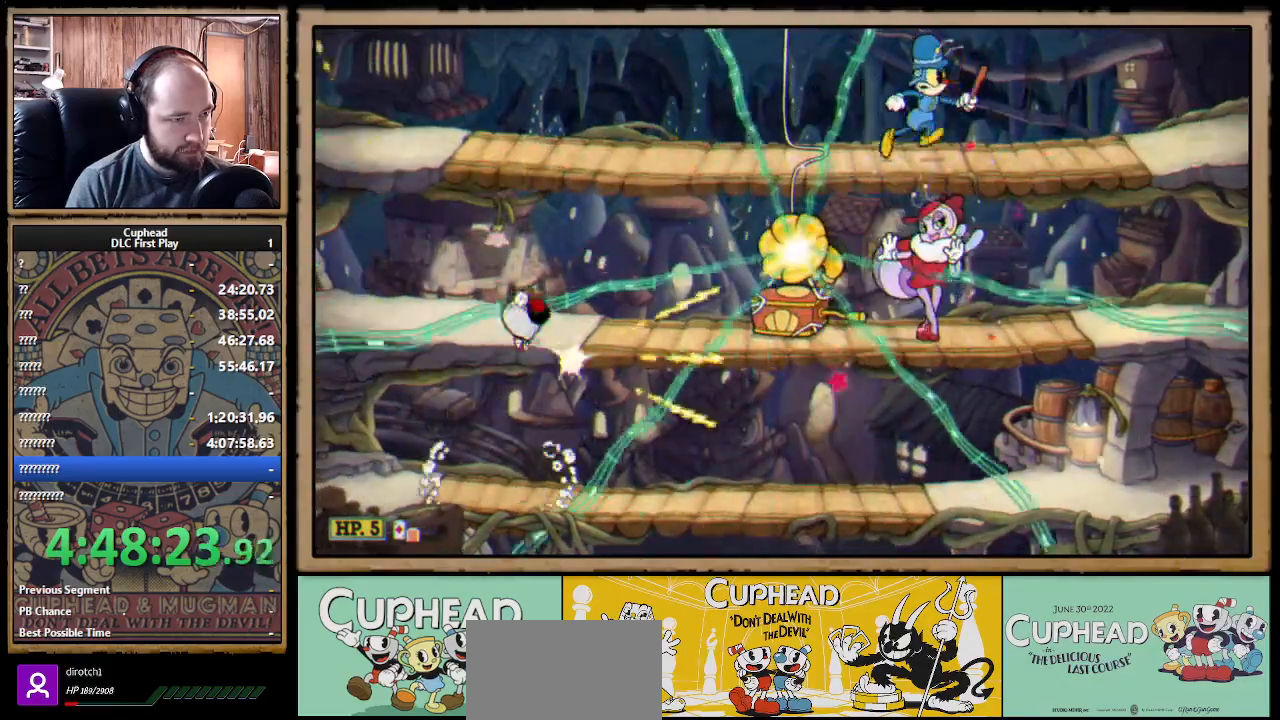
{"buttons": ["X"], "left_stick": "center", "right_stick": "center", "events": [[33, "A", "down"], [83, "left_stick", "right"], [167, "A", "up"], [350, "left_stick", "center"]]}
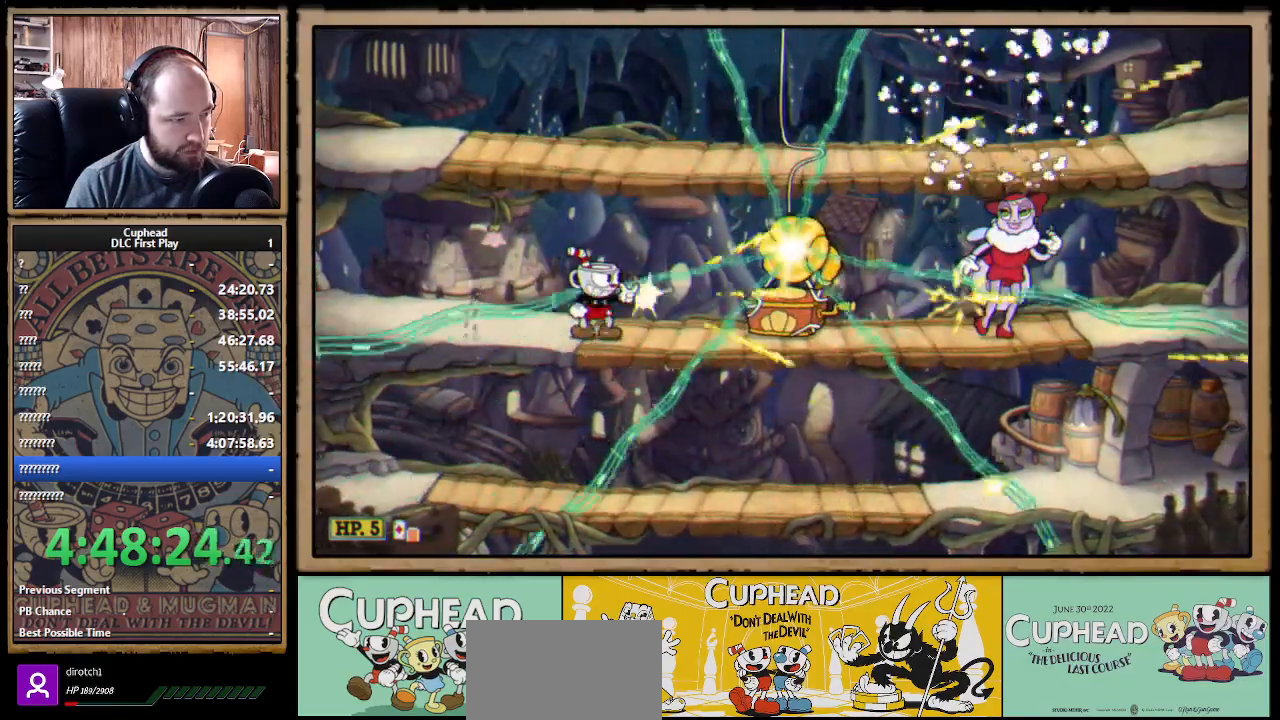
{"buttons": ["X"], "left_stick": "center", "right_stick": "center", "events": [[67, "A", "down"], [67, "left_stick", "right"], [217, "A", "up"], [233, "left_stick", "center"]]}
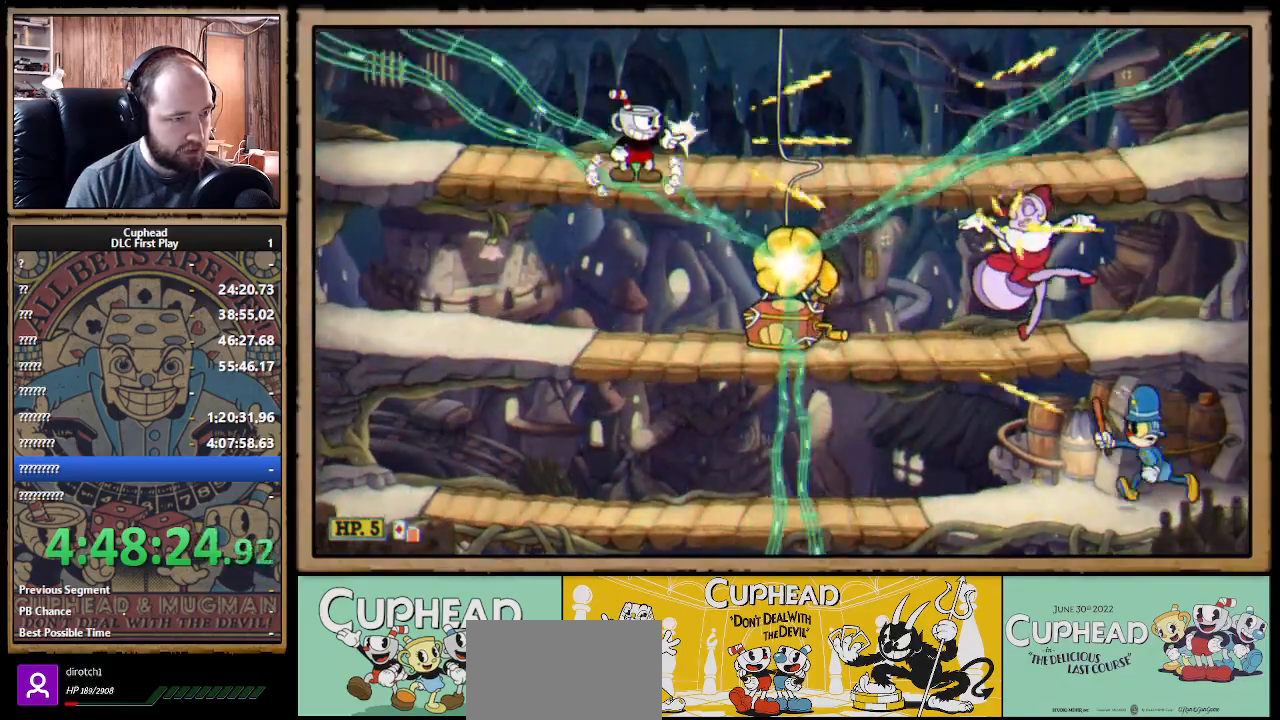
{"buttons": ["X", "R1"], "left_stick": "down-right", "right_stick": "center", "events": [[67, "left_stick", "right"], [200, "left_stick", "down-right"], [217, "Y", "down"], [300, "R1", "down"], [333, "L1", "down"], [367, "Y", "up"], [467, "L1", "up"]]}
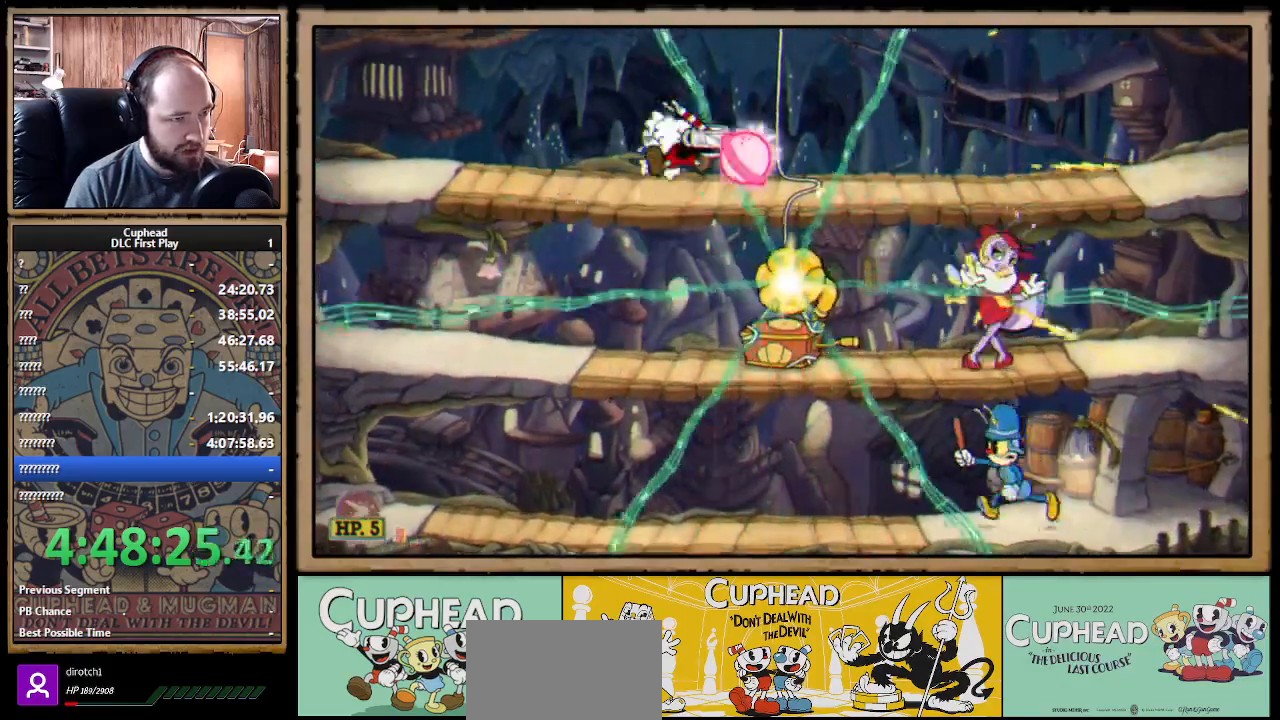
{"buttons": ["X", "R1"], "left_stick": "down-right", "right_stick": "center", "events": [[117, "L1", "down"], [233, "L1", "up"]]}
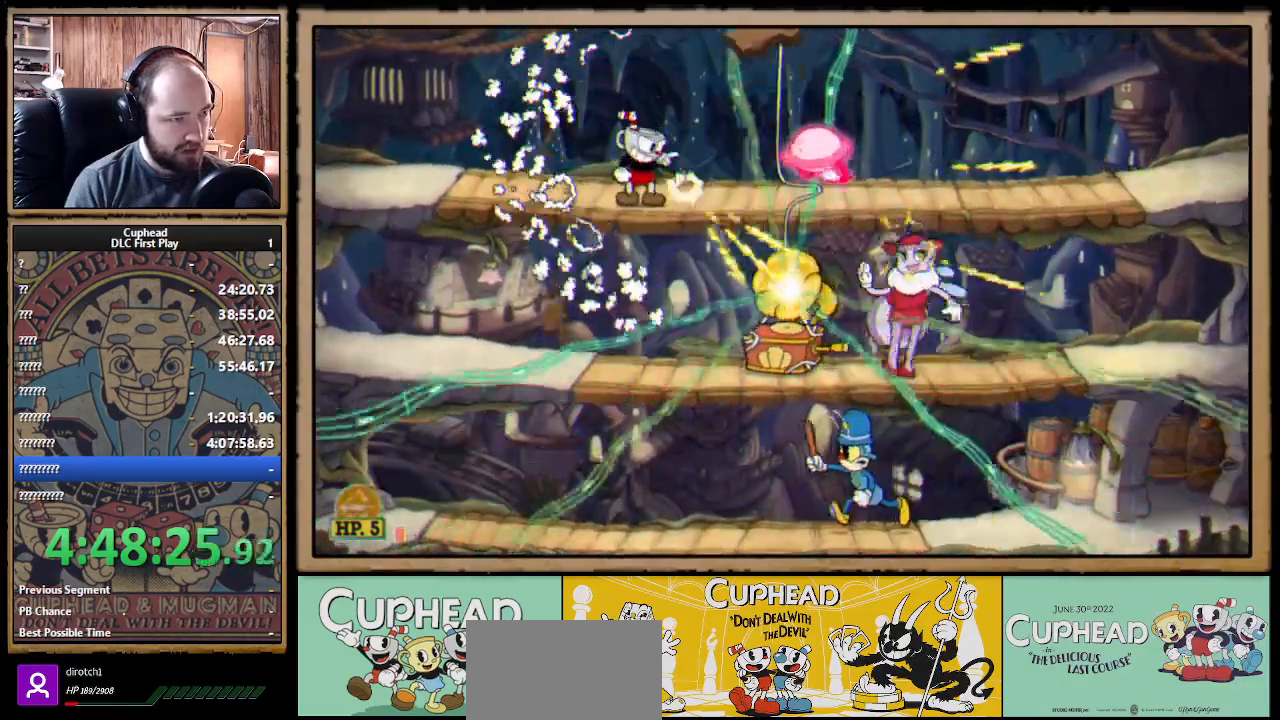
{"buttons": ["X", "R1"], "left_stick": "down-right", "right_stick": "center", "events": []}
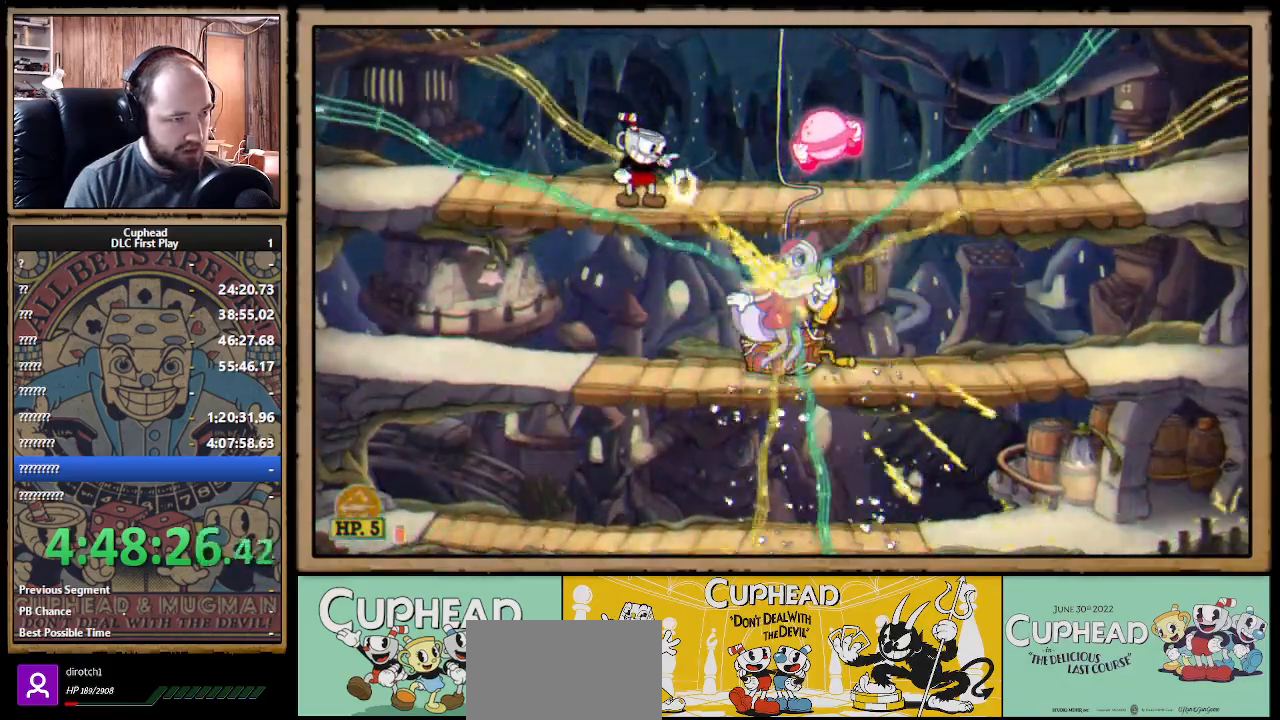
{"buttons": ["X", "R1"], "left_stick": "down", "right_stick": "center", "events": [[133, "left_stick", "down"]]}
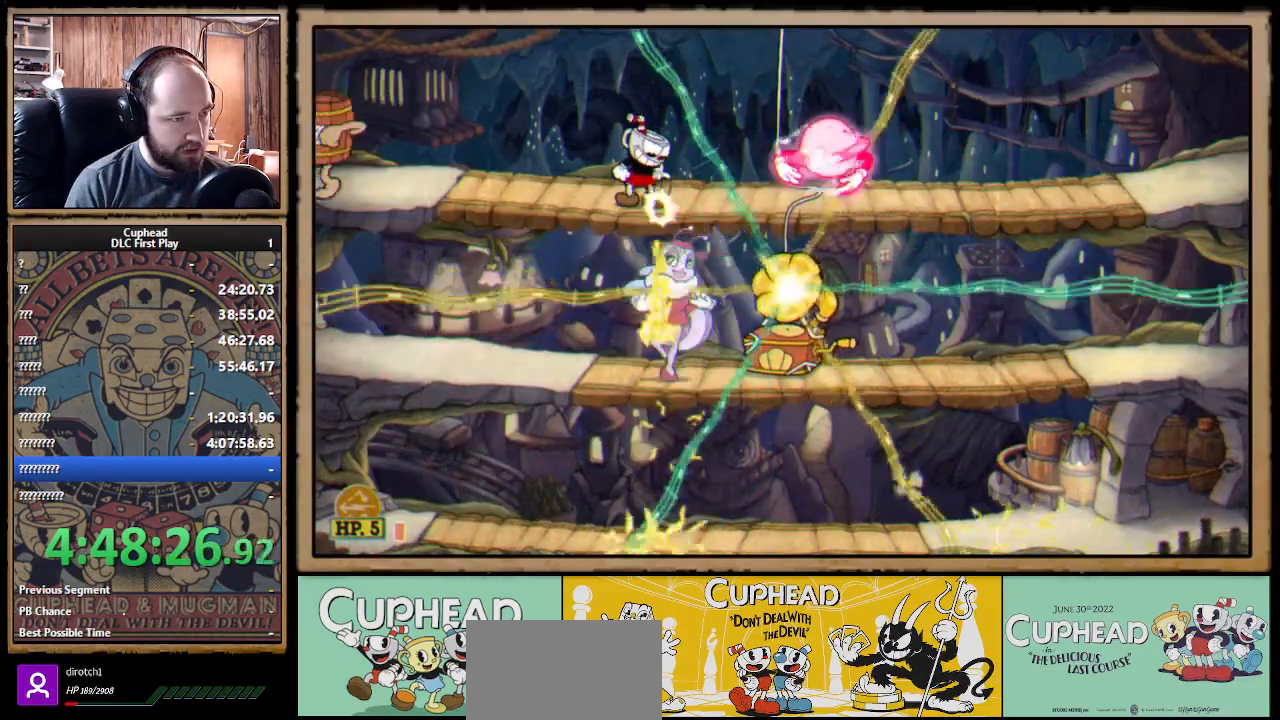
{"buttons": ["X"], "left_stick": "down", "right_stick": "center", "events": [[367, "R1", "up"], [400, "A", "down"], [483, "A", "up"]]}
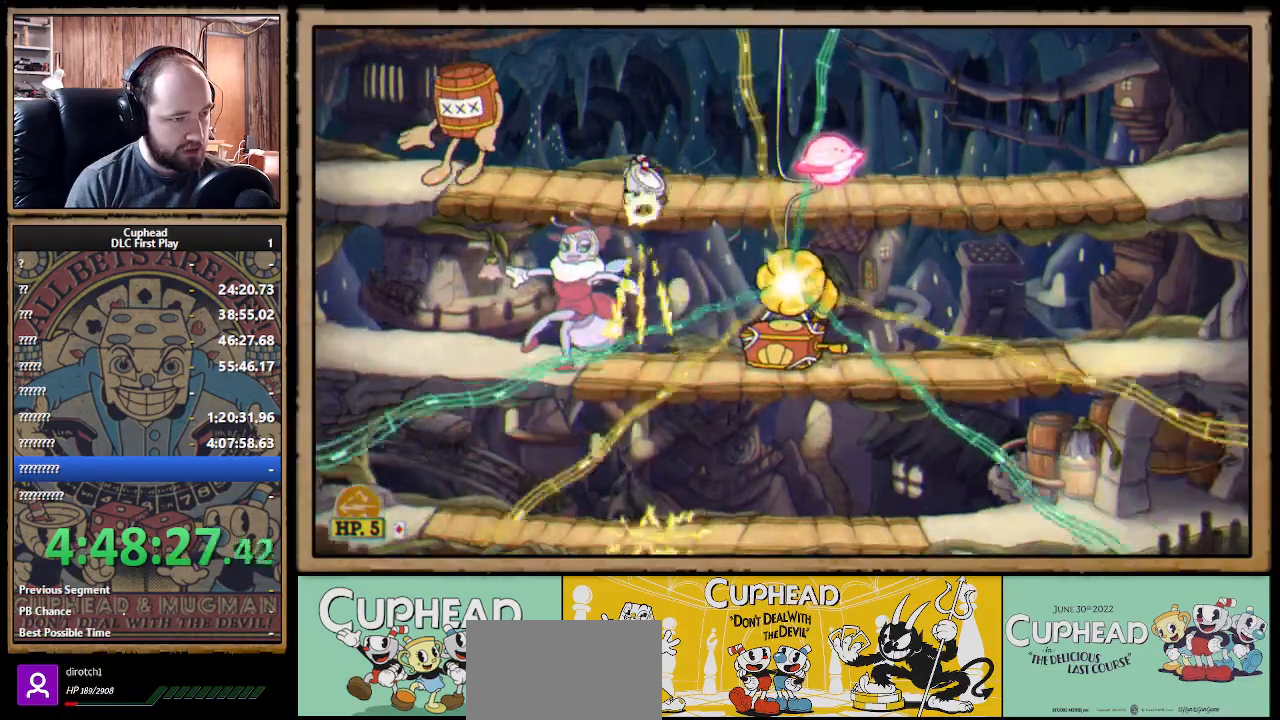
{"buttons": ["X", "R1"], "left_stick": "down-left", "right_stick": "center", "events": [[17, "left_stick", "down-right"], [117, "R1", "down"], [150, "left_stick", "left"], [483, "left_stick", "down-left"]]}
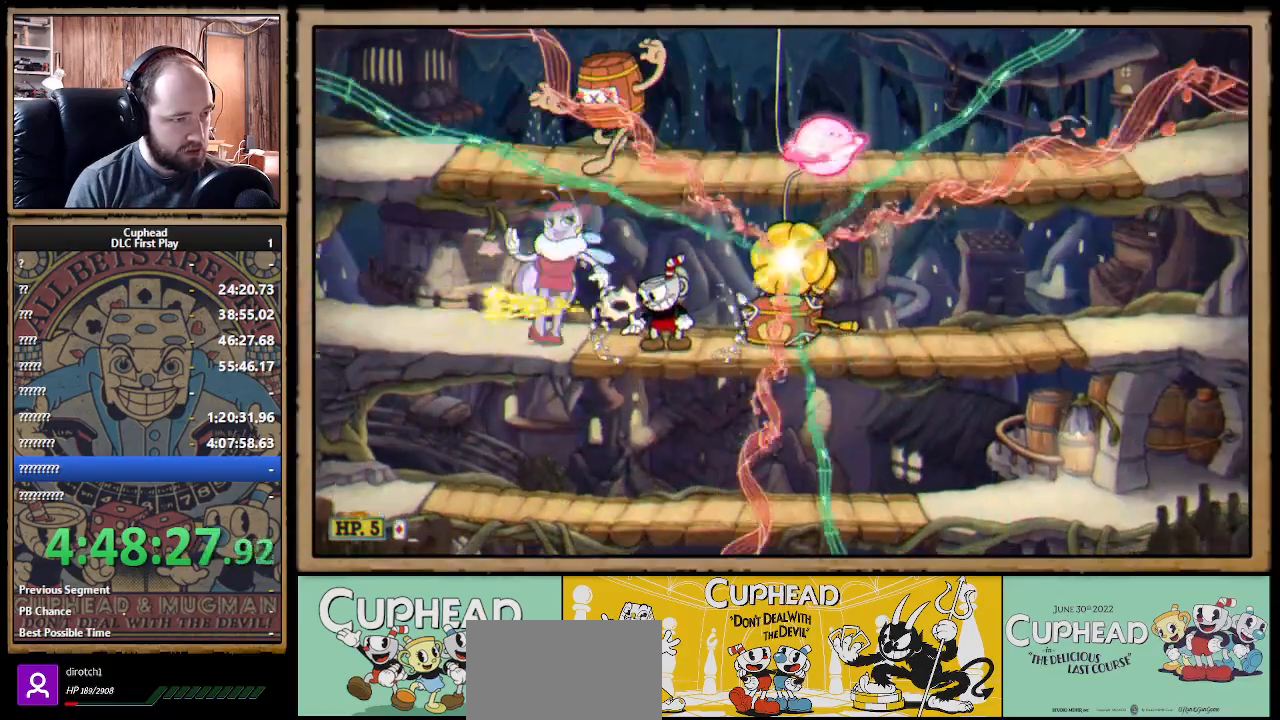
{"buttons": ["X", "R1"], "left_stick": "up-left", "right_stick": "center", "events": [[83, "A", "down"], [167, "A", "up"], [167, "R1", "up"], [183, "left_stick", "down-right"], [317, "R1", "down"], [350, "left_stick", "up-left"]]}
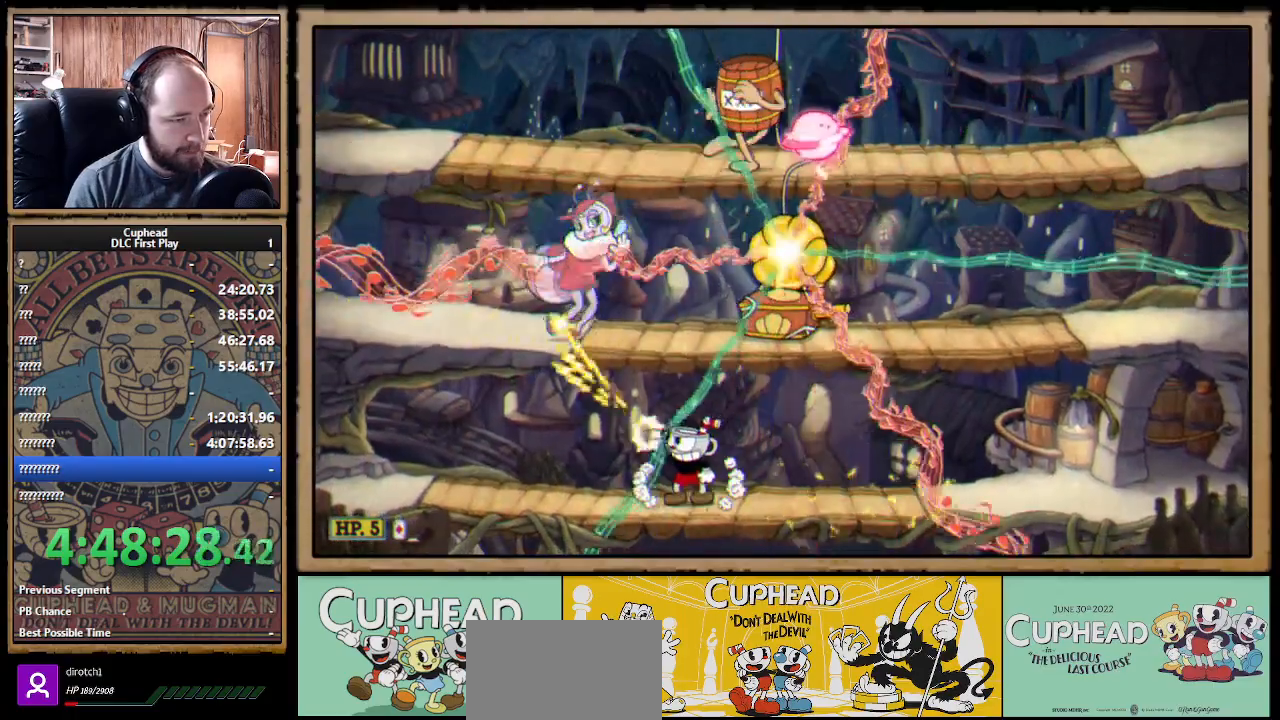
{"buttons": ["X"], "left_stick": "right", "right_stick": "center", "events": [[267, "R1", "up"], [283, "left_stick", "right"], [300, "B", "down"], [400, "B", "up"]]}
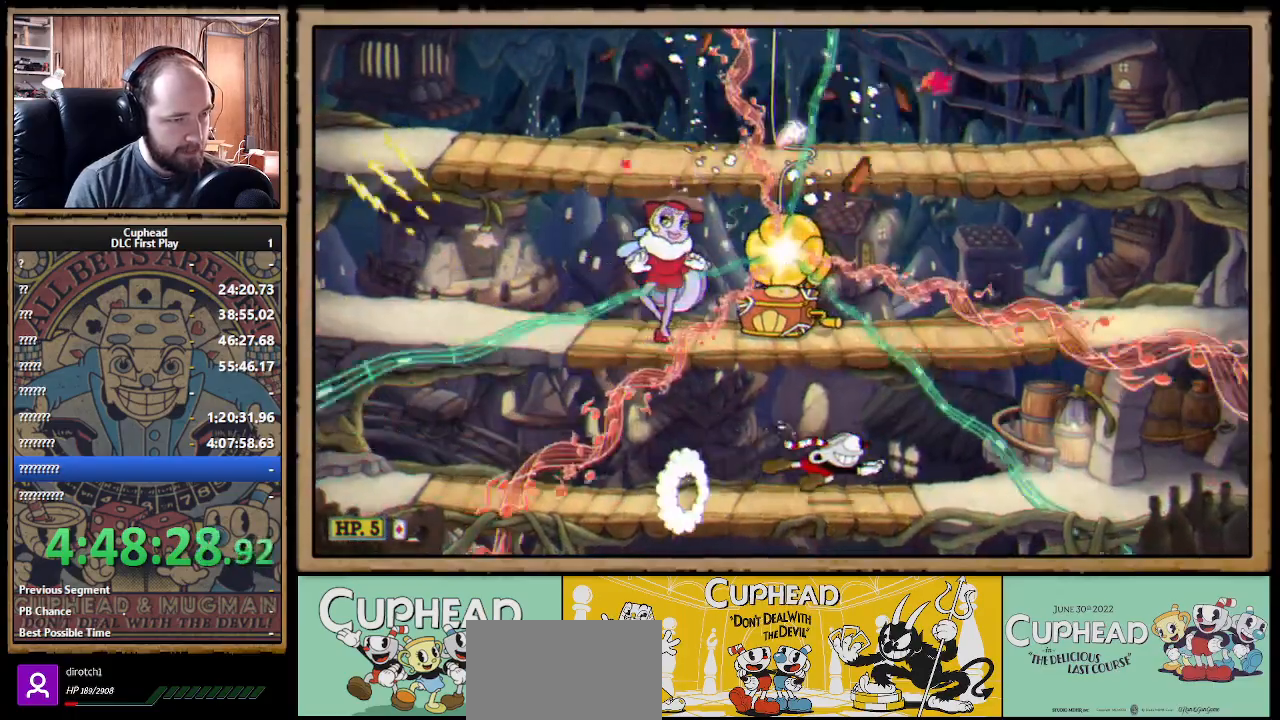
{"buttons": ["X", "R1"], "left_stick": "center", "right_stick": "center", "events": [[117, "A", "down"], [383, "R1", "down"], [383, "left_stick", "left"], [483, "A", "up"], [483, "left_stick", "center"]]}
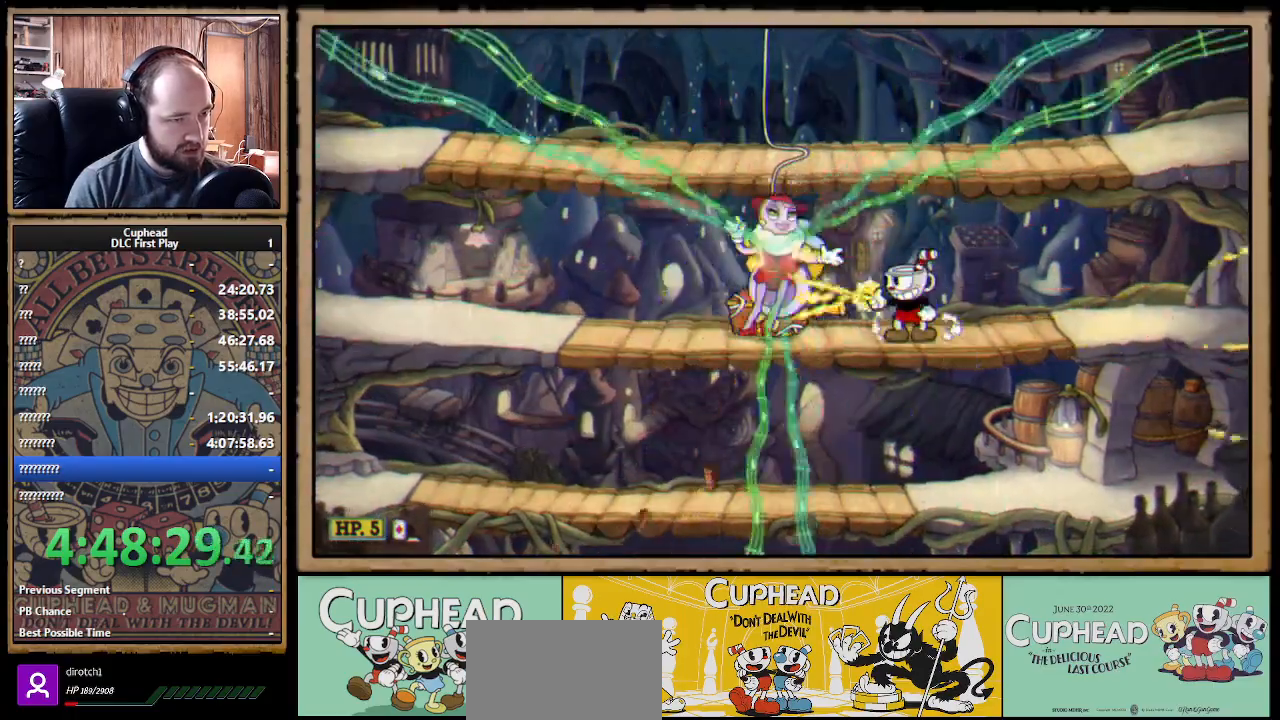
{"buttons": ["X"], "left_stick": "right", "right_stick": "center", "events": [[183, "left_stick", "right"], [283, "B", "down"], [383, "B", "up"], [433, "R1", "up"]]}
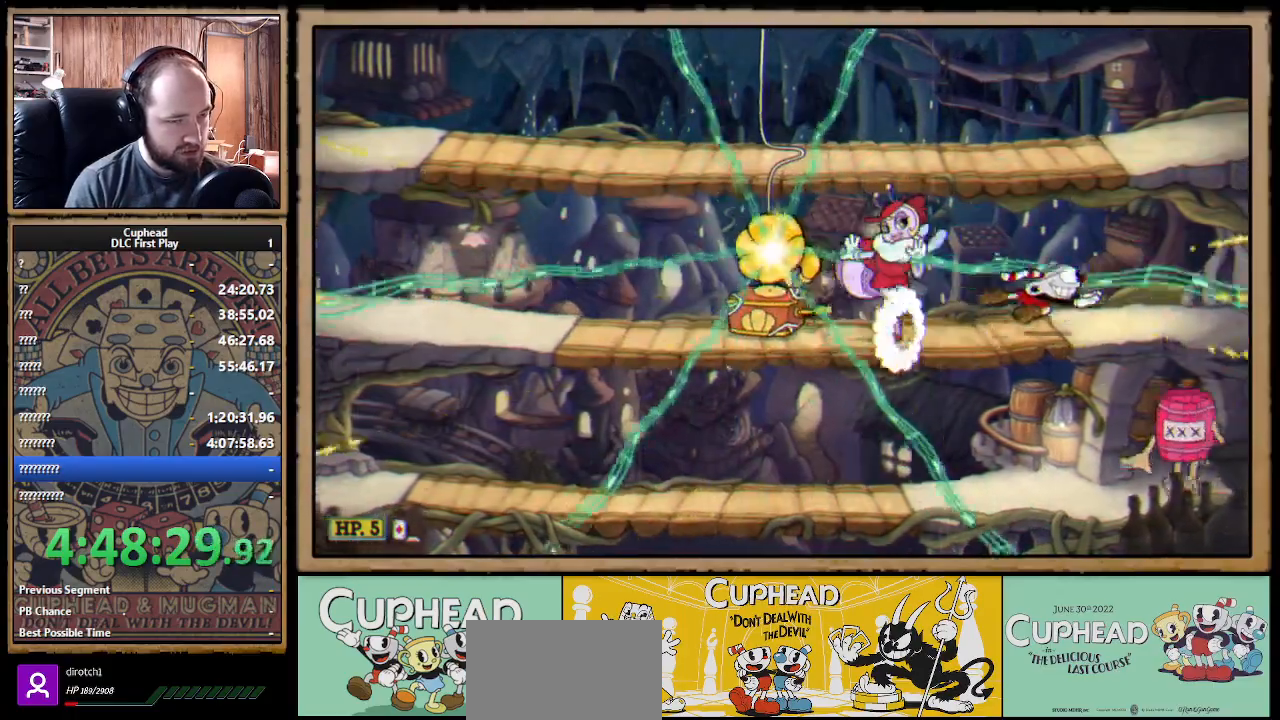
{"buttons": ["X", "R1"], "left_stick": "left", "right_stick": "center", "events": [[17, "R1", "down"], [17, "left_stick", "left"], [217, "left_stick", "center"], [283, "left_stick", "right"], [317, "R1", "up"], [433, "R1", "down"], [467, "left_stick", "left"]]}
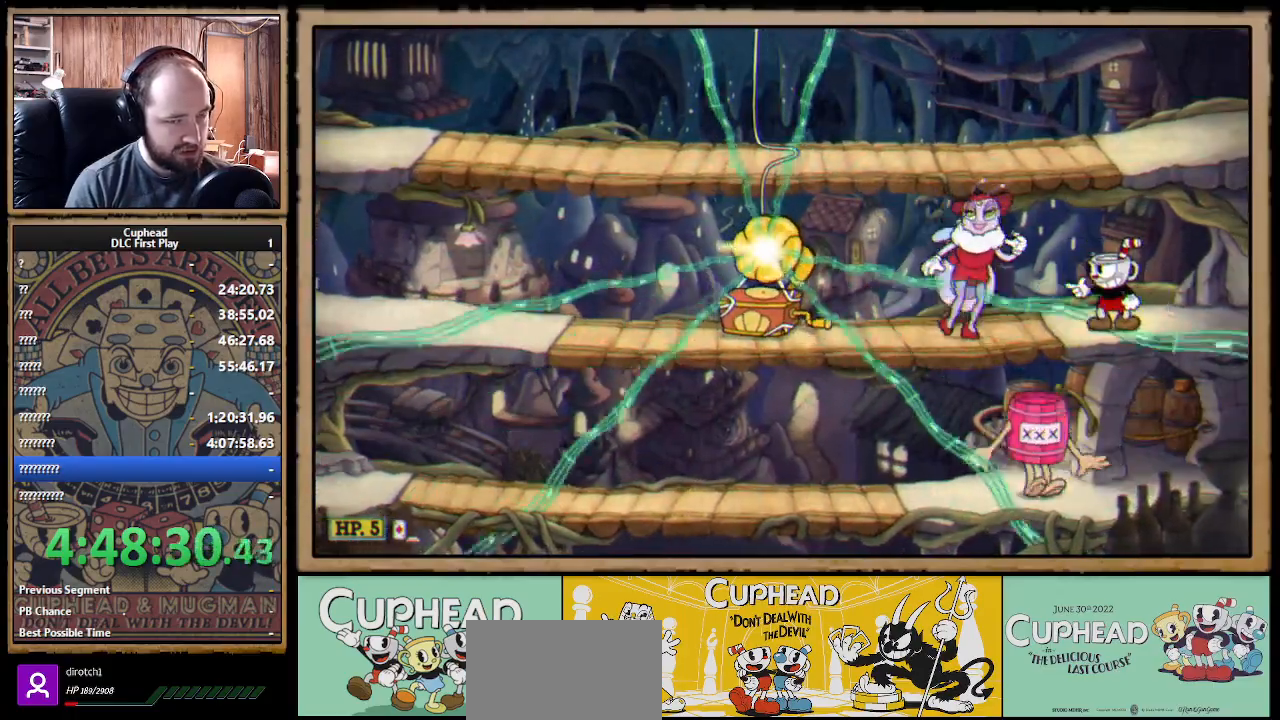
{"buttons": ["X", "R1"], "left_stick": "center", "right_stick": "center", "events": [[150, "left_stick", "center"]]}
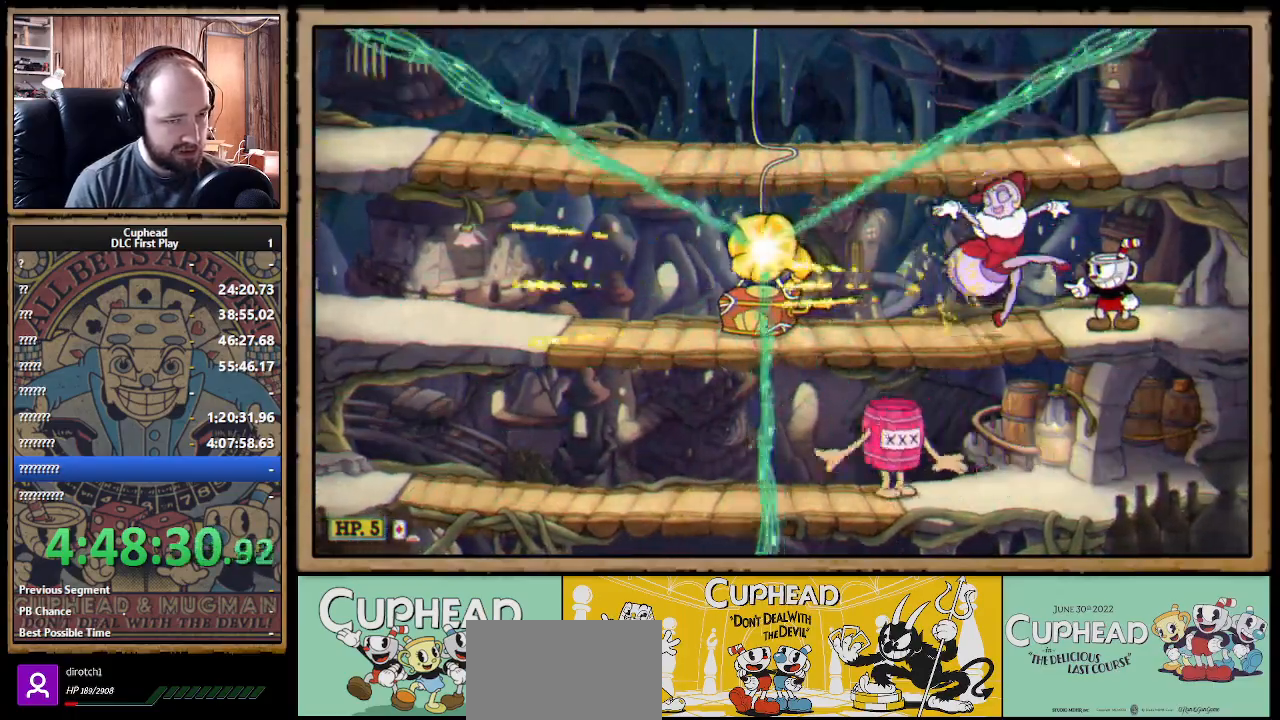
{"buttons": ["X", "L1", "R1"], "left_stick": "left", "right_stick": "center", "events": [[167, "Y", "down"], [250, "left_stick", "left"], [283, "L1", "down"], [300, "Y", "up"], [367, "L1", "up"], [483, "L1", "down"]]}
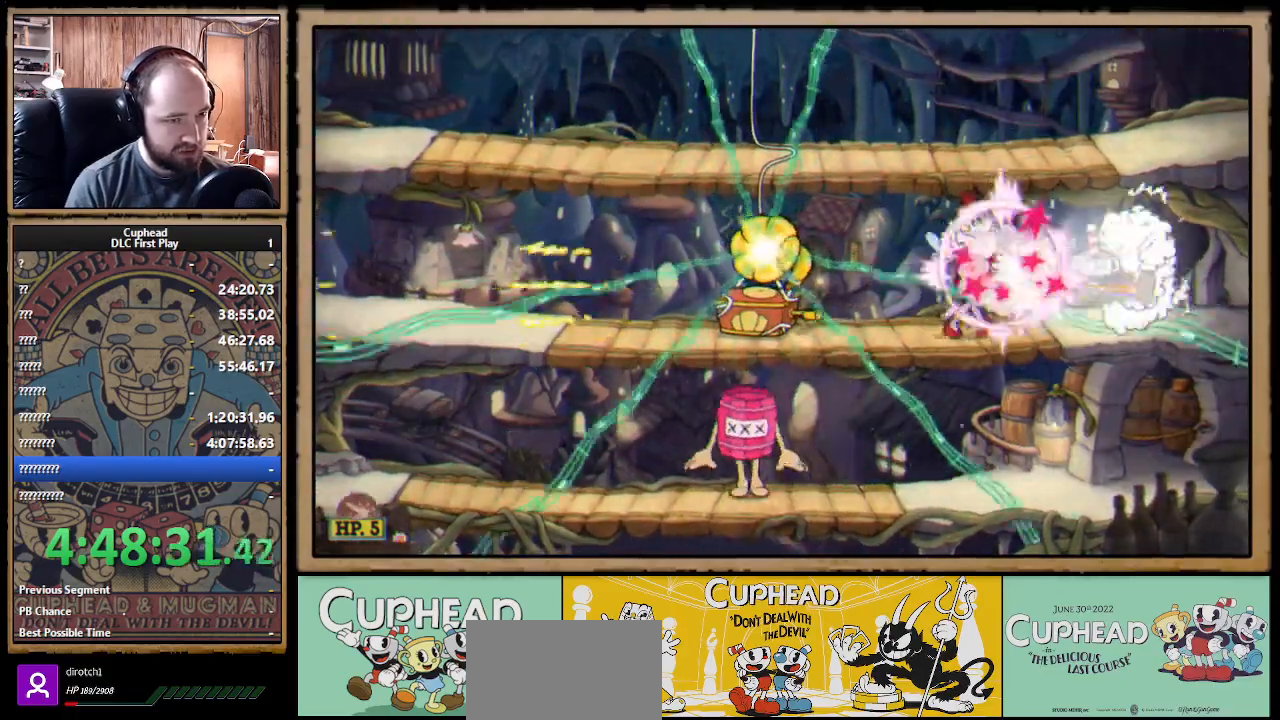
{"buttons": ["X", "R1"], "left_stick": "left", "right_stick": "center", "events": [[117, "L1", "up"]]}
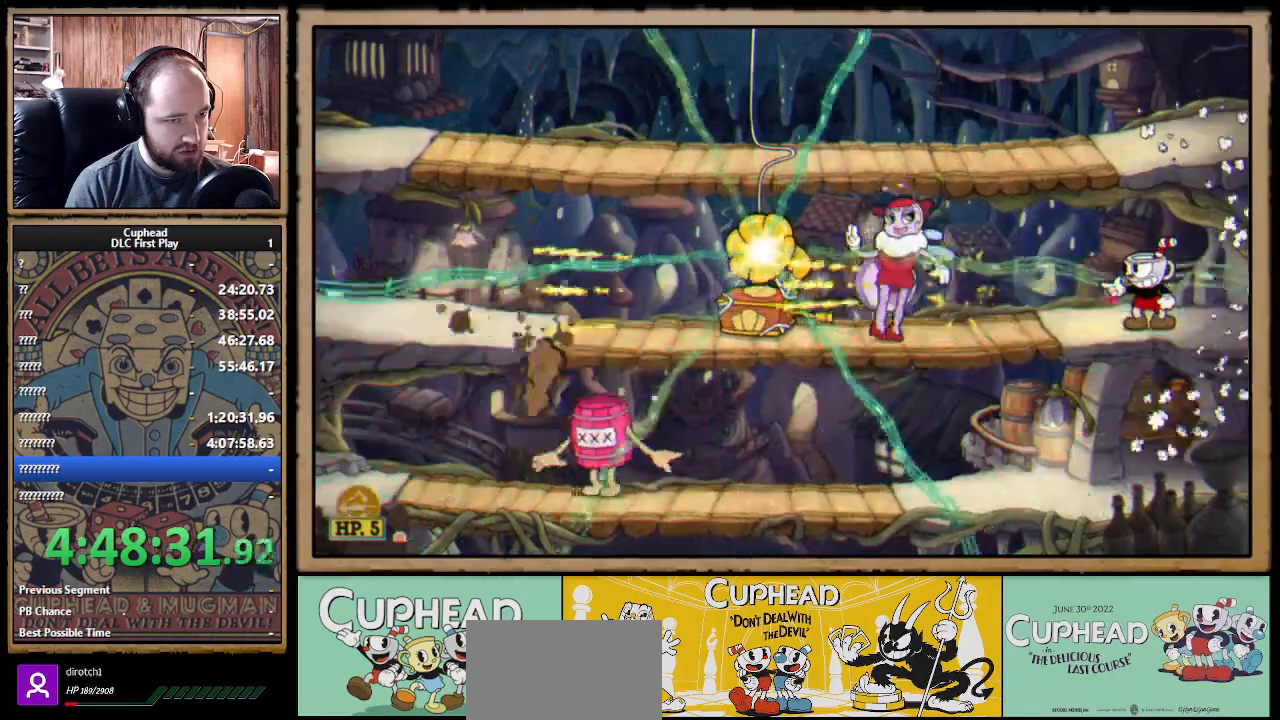
{"buttons": ["X", "R1"], "left_stick": "left", "right_stick": "center", "events": []}
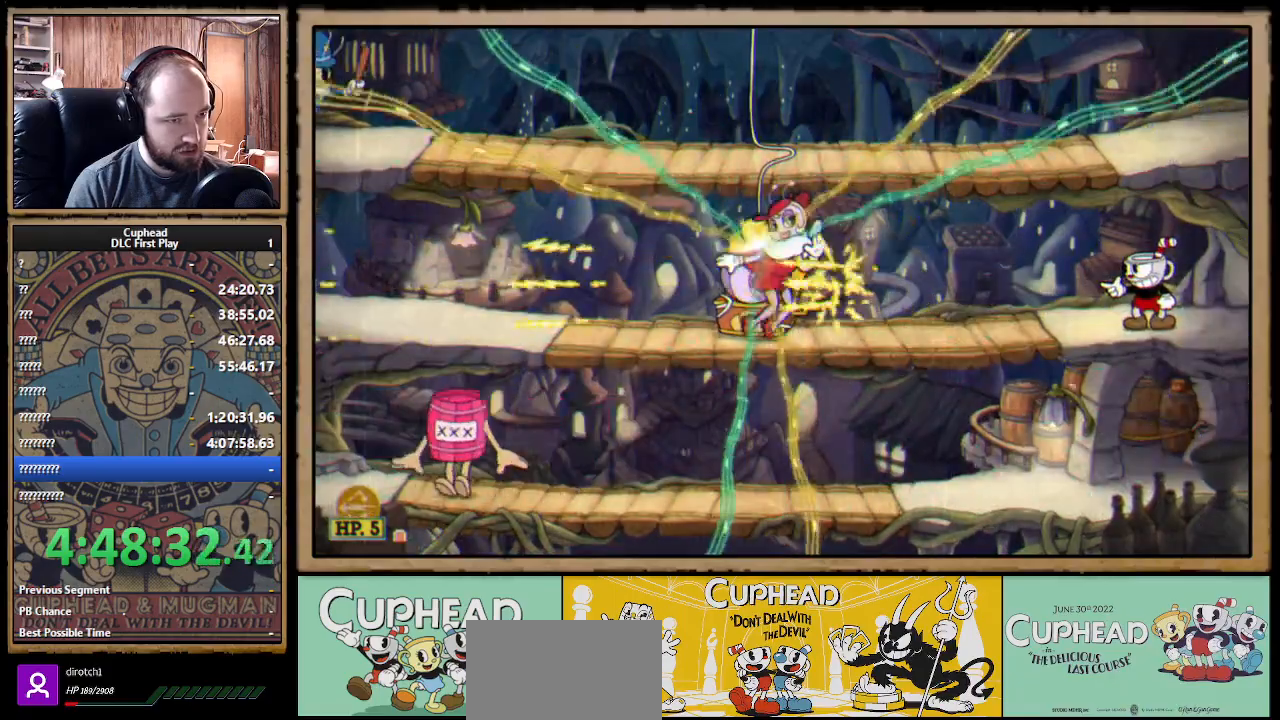
{"buttons": ["X"], "left_stick": "left", "right_stick": "center", "events": [[233, "A", "down"], [233, "R1", "up"], [367, "A", "up"]]}
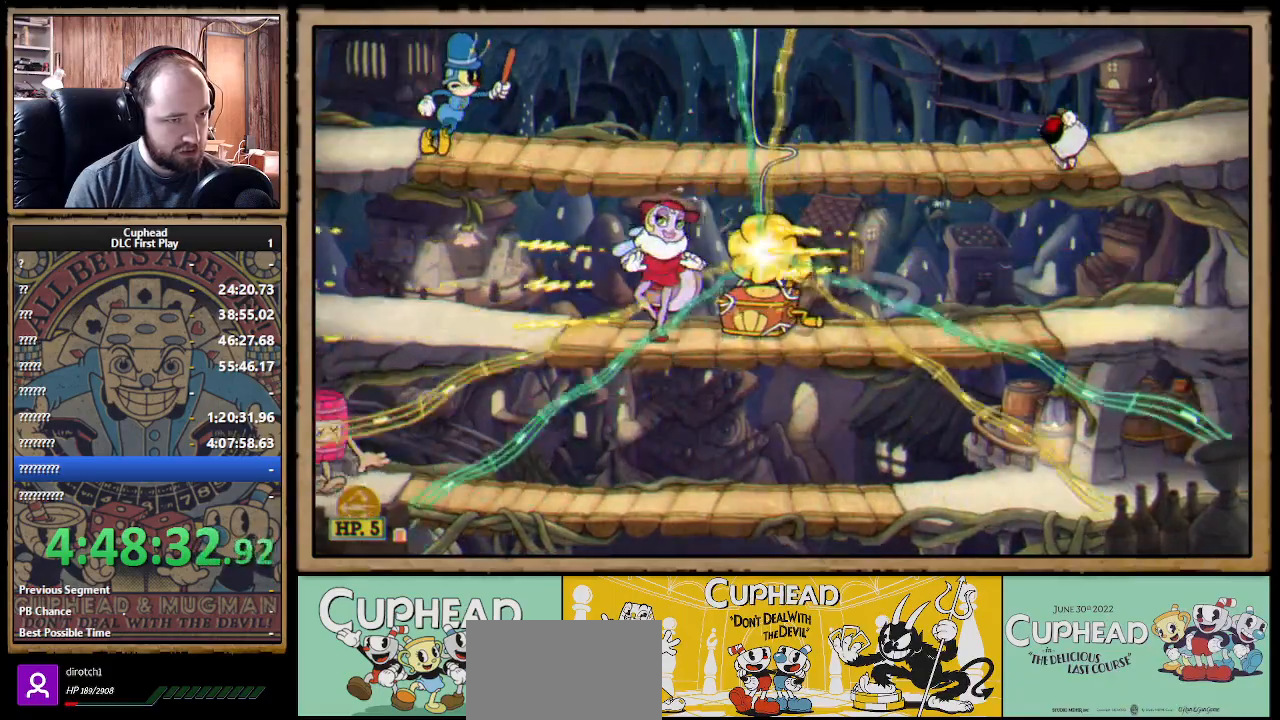
{"buttons": ["X"], "left_stick": "left", "right_stick": "center", "events": [[100, "A", "down"], [233, "A", "up"]]}
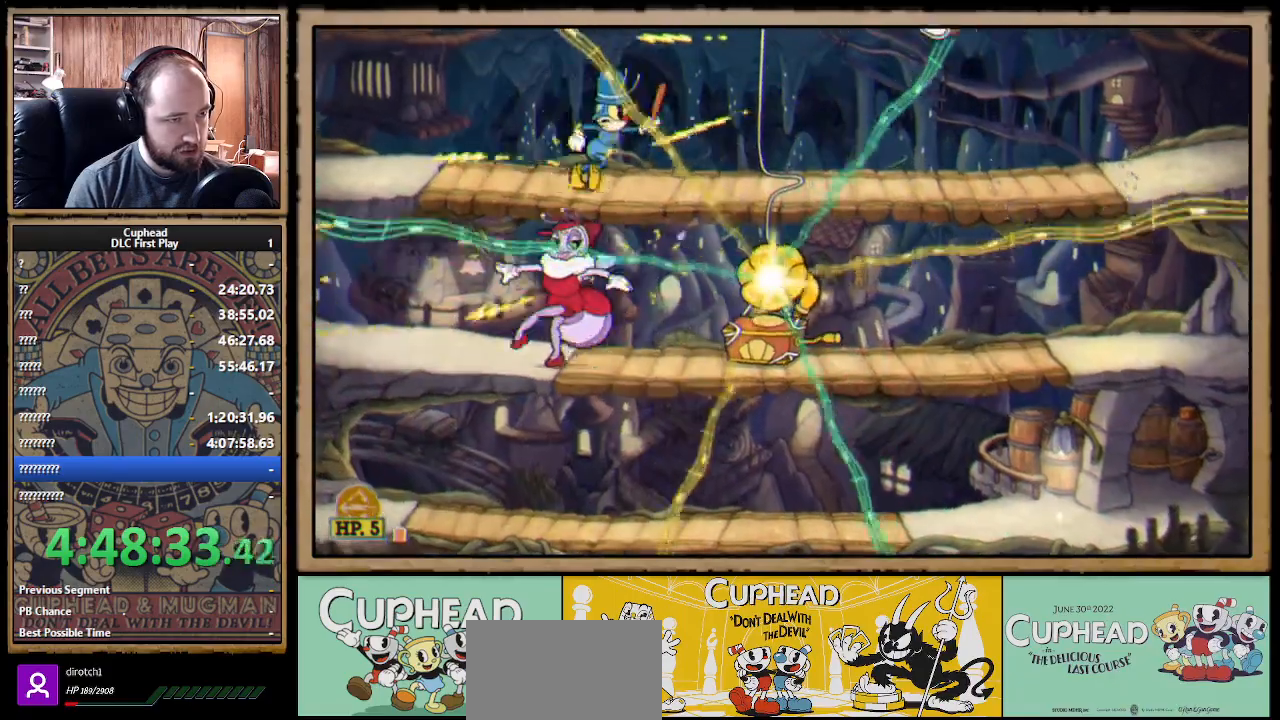
{"buttons": ["A", "B", "X"], "left_stick": "left", "right_stick": "center", "events": [[283, "A", "down"], [383, "A", "up"], [417, "A", "down"], [433, "B", "down"]]}
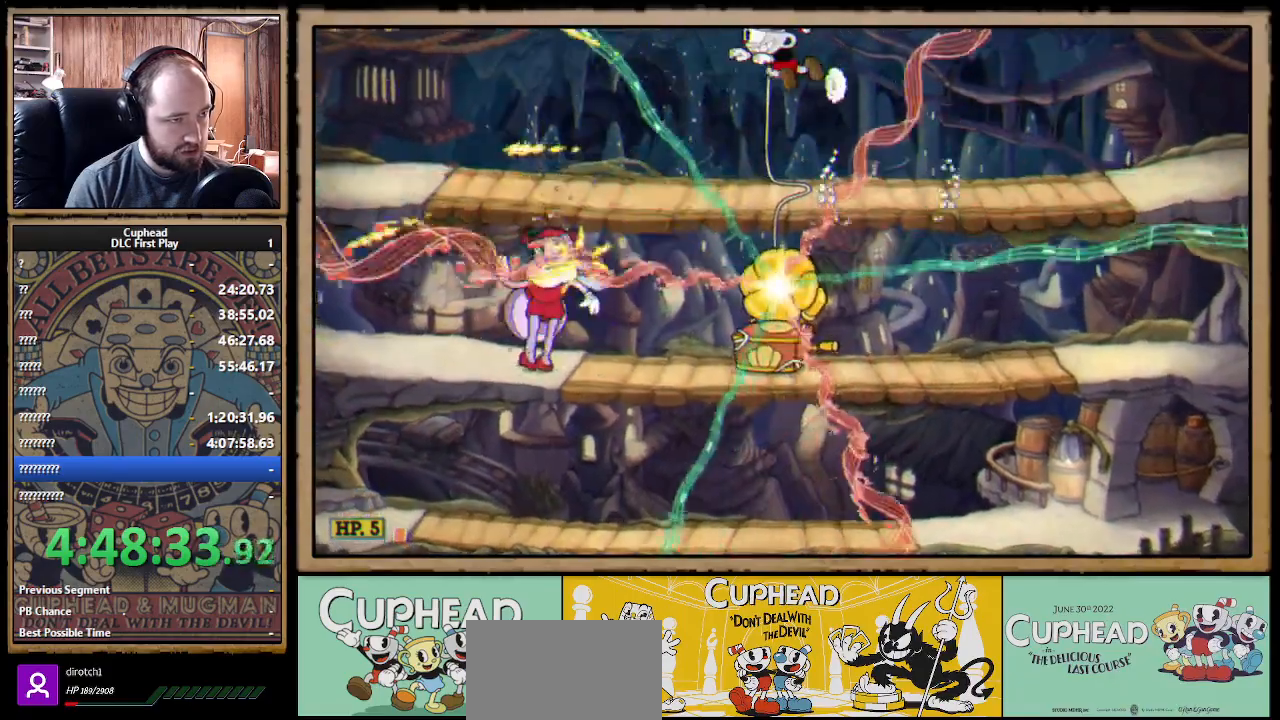
{"buttons": ["X"], "left_stick": "down-left", "right_stick": "center", "events": [[33, "A", "up"], [33, "B", "up"], [417, "left_stick", "down-left"]]}
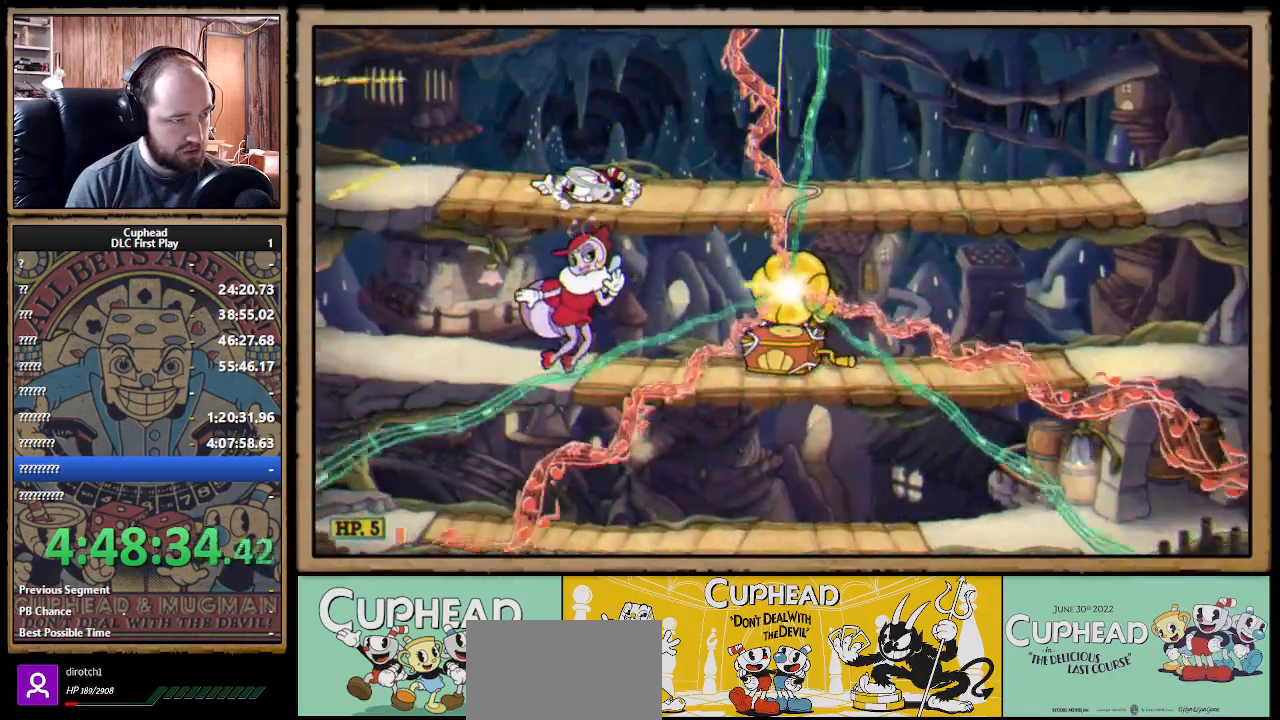
{"buttons": ["X"], "left_stick": "down-left", "right_stick": "center", "events": [[167, "A", "down"], [267, "A", "up"]]}
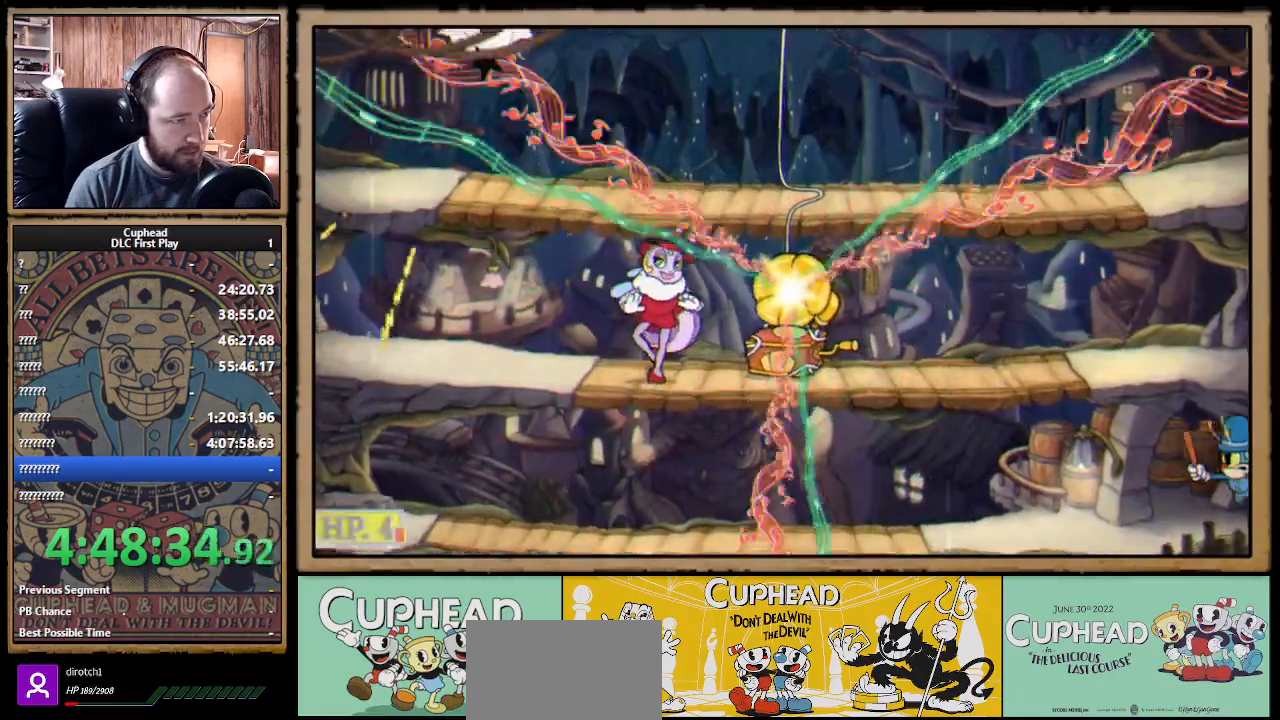
{"buttons": ["X"], "left_stick": "down", "right_stick": "center", "events": [[167, "left_stick", "down"], [283, "left_stick", "right"], [333, "left_stick", "center"], [467, "left_stick", "down"]]}
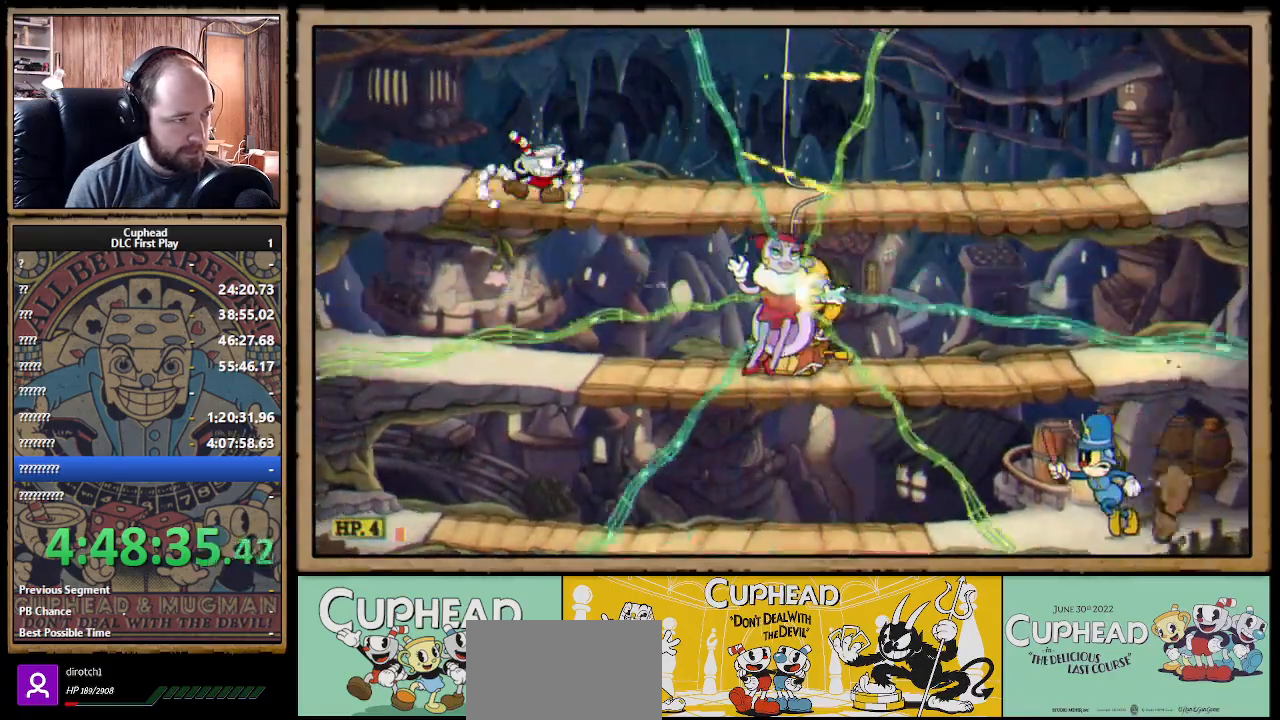
{"buttons": ["X", "R1"], "left_stick": "right", "right_stick": "center", "events": [[50, "A", "down"], [150, "A", "up"], [250, "R1", "down"], [250, "left_stick", "right"]]}
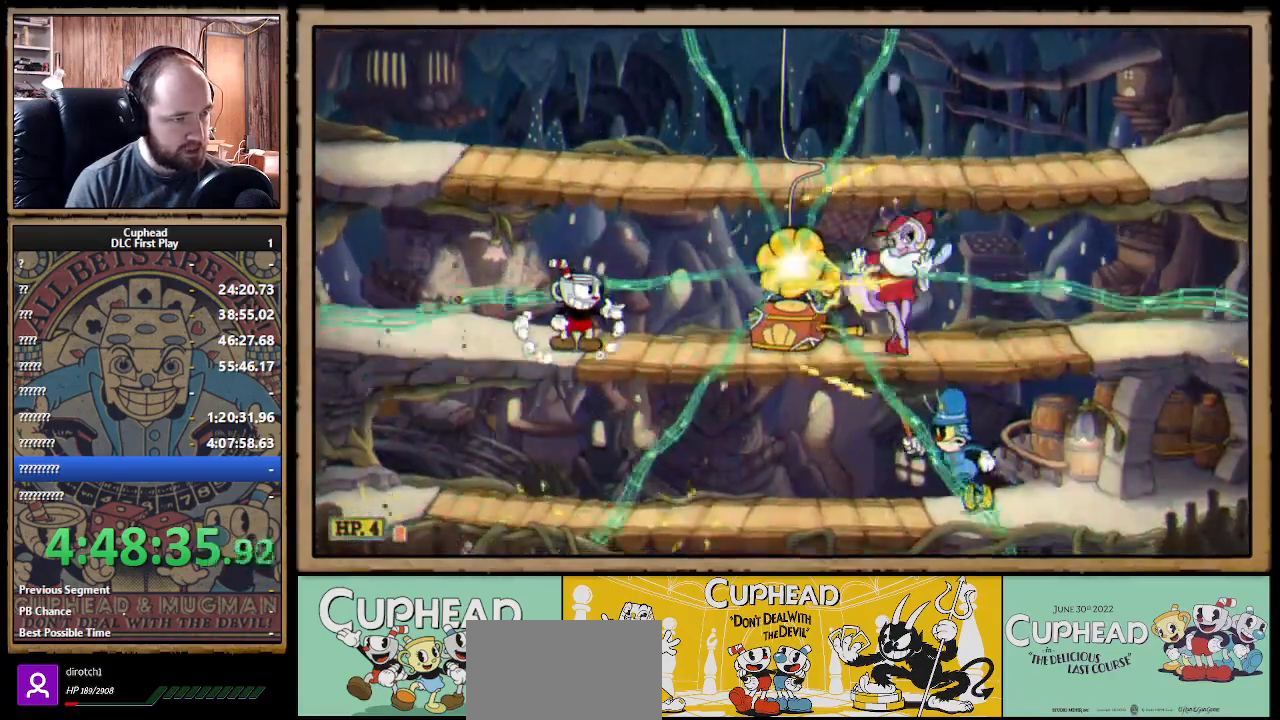
{"buttons": ["X", "R1"], "left_stick": "right", "right_stick": "center", "events": [[50, "left_stick", "center"], [433, "left_stick", "right"]]}
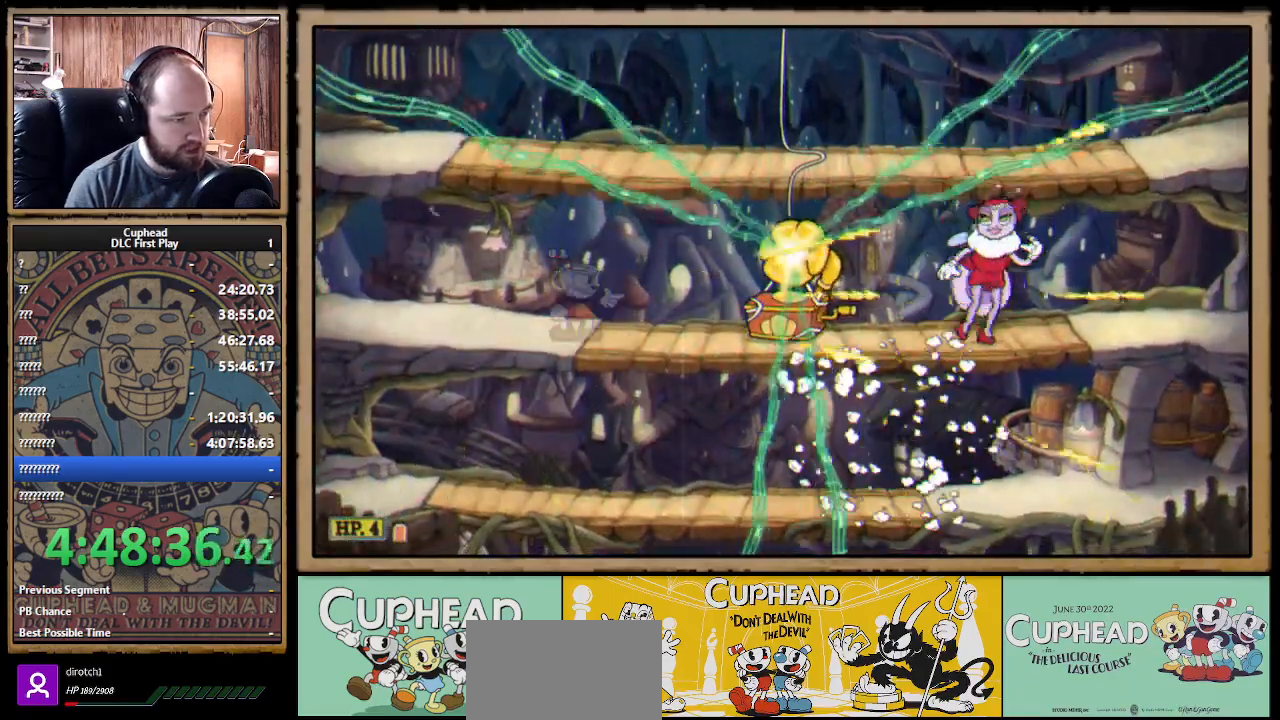
{"buttons": ["X", "R1"], "left_stick": "right", "right_stick": "center", "events": []}
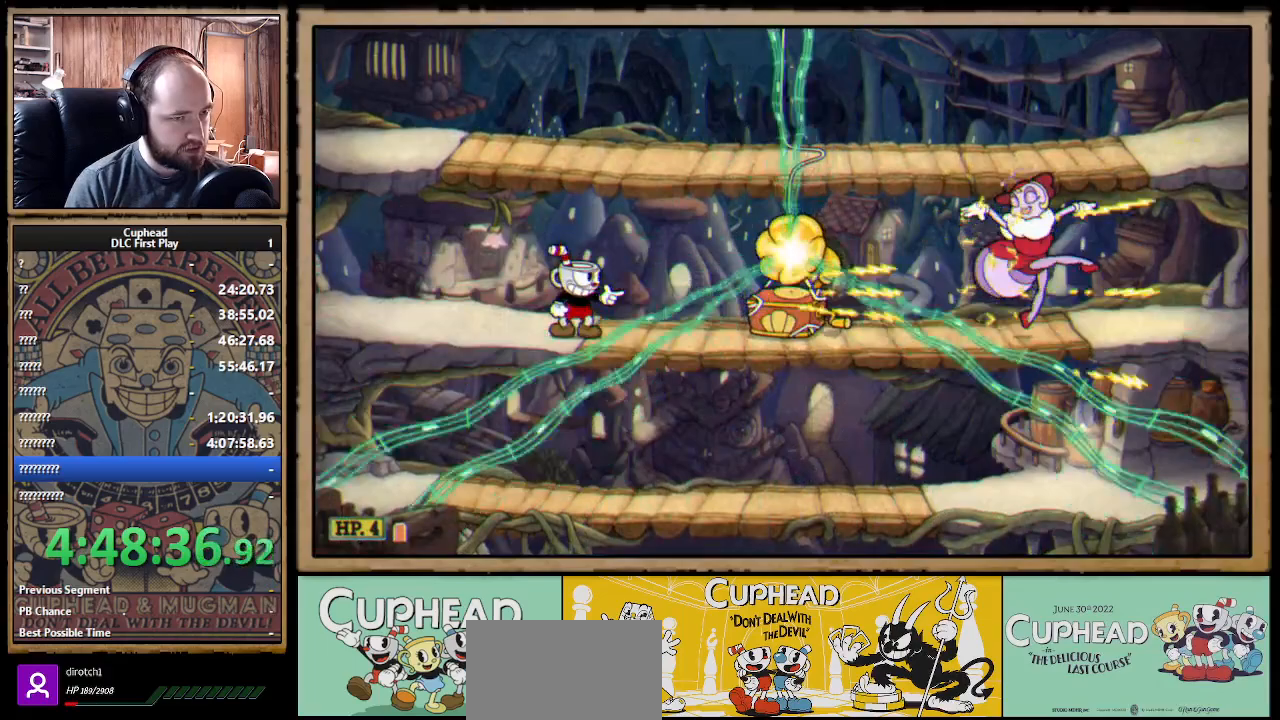
{"buttons": ["X", "R1"], "left_stick": "right", "right_stick": "center", "events": []}
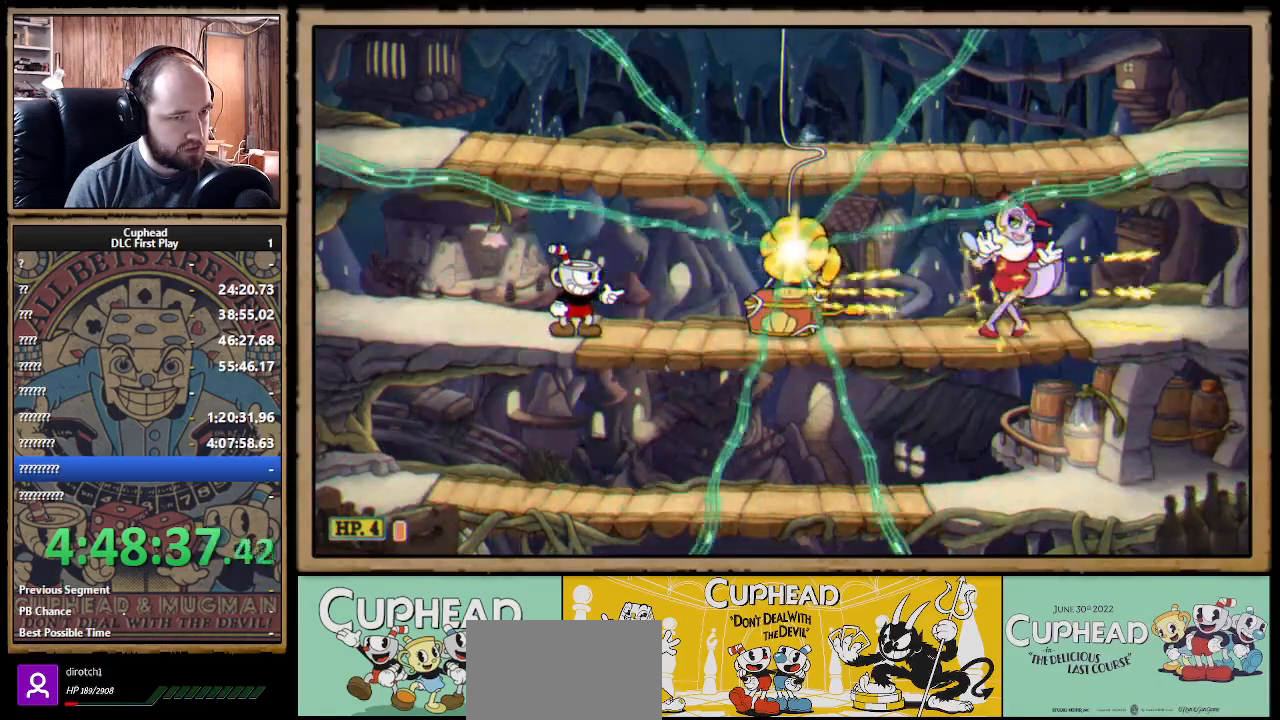
{"buttons": ["X", "R1"], "left_stick": "right", "right_stick": "center", "events": []}